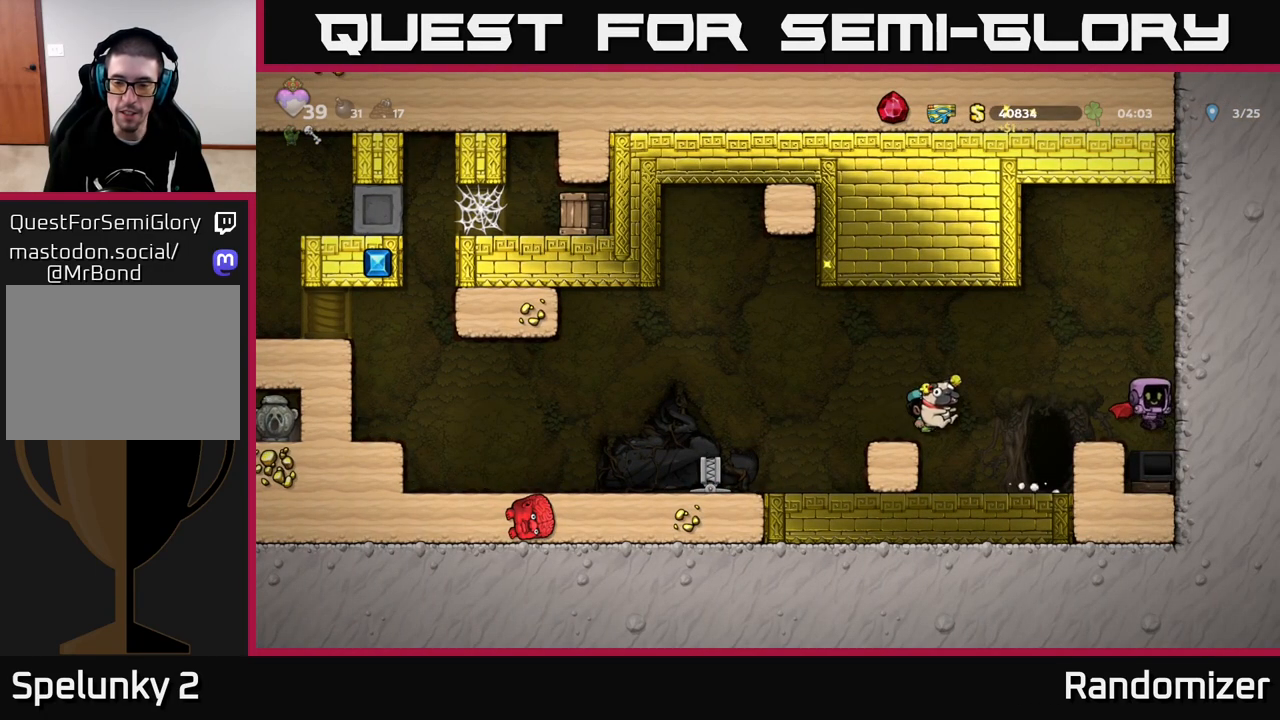
Gameplay with a controller (Xbox layout); each line is a JSON object with the inputs held at the frame after it (dt_ms = milliseconds from this image to that frame). "events" lists button and stick changes between this image and that frame as [ms after this image, input, new state], when the widget could be followed in between.
{"dt_ms": 500, "buttons": [], "left_stick": "left", "right_stick": "center", "events": [[133, "left_stick", "center"], [500, "left_stick", "left"]]}
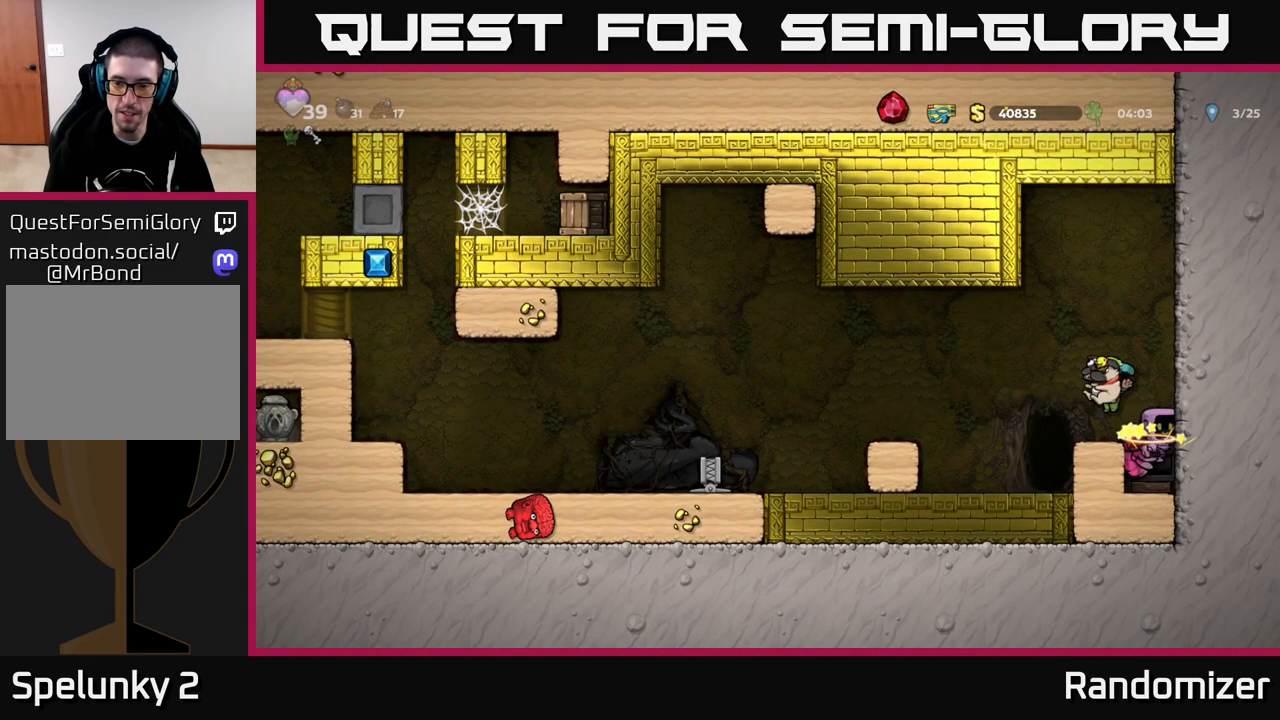
{"dt_ms": 500, "buttons": [], "left_stick": "center", "right_stick": "center", "events": [[17, "A", "down"], [200, "A", "up"], [483, "left_stick", "center"]]}
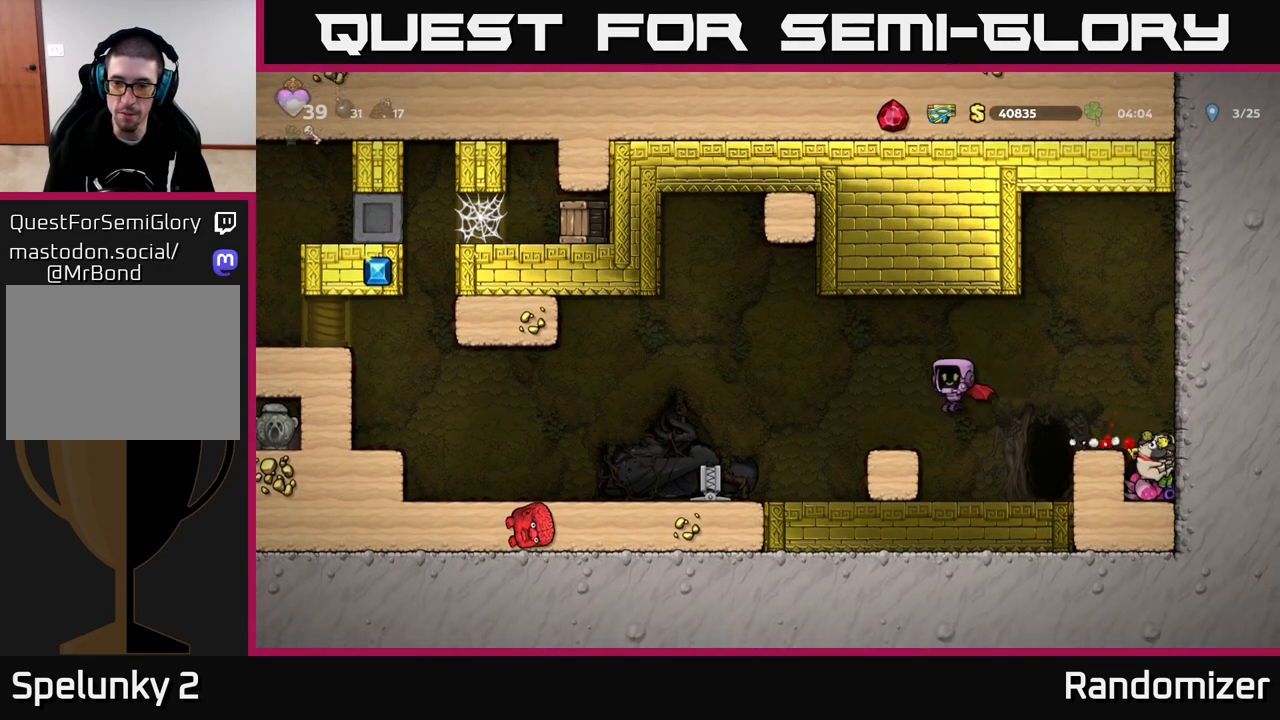
{"dt_ms": 500, "buttons": ["A"], "left_stick": "left", "right_stick": "center", "events": [[33, "left_stick", "right"], [200, "left_stick", "center"], [450, "left_stick", "left"], [483, "A", "down"]]}
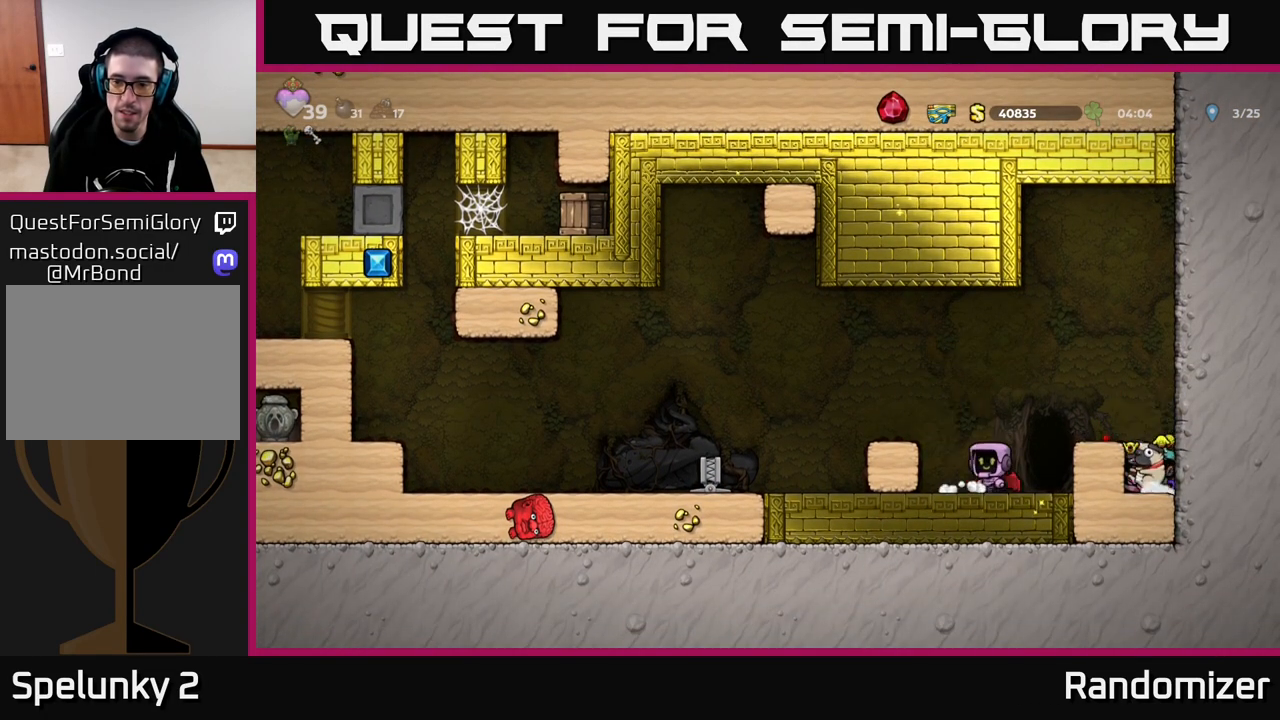
{"dt_ms": 500, "buttons": [], "left_stick": "center", "right_stick": "center", "events": [[167, "A", "up"], [317, "left_stick", "right"], [500, "left_stick", "center"]]}
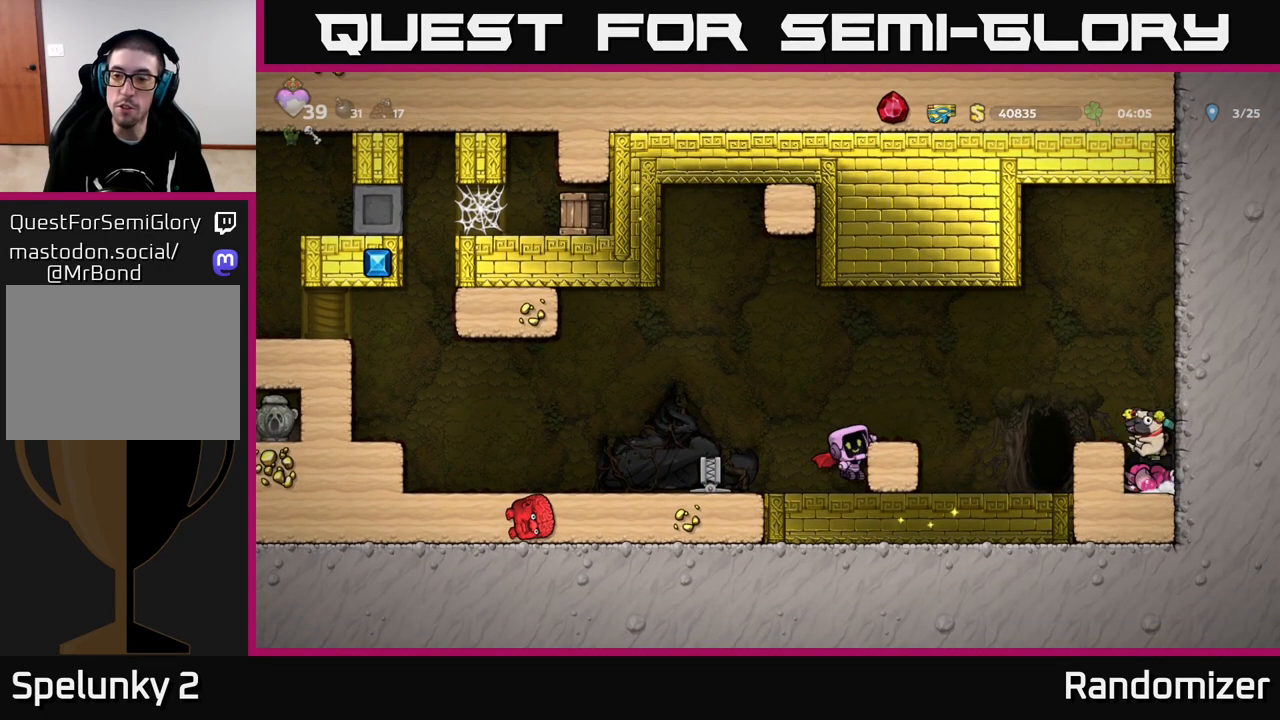
{"dt_ms": 500, "buttons": [], "left_stick": "right", "right_stick": "center", "events": [[300, "A", "down"], [383, "left_stick", "right"], [500, "A", "up"]]}
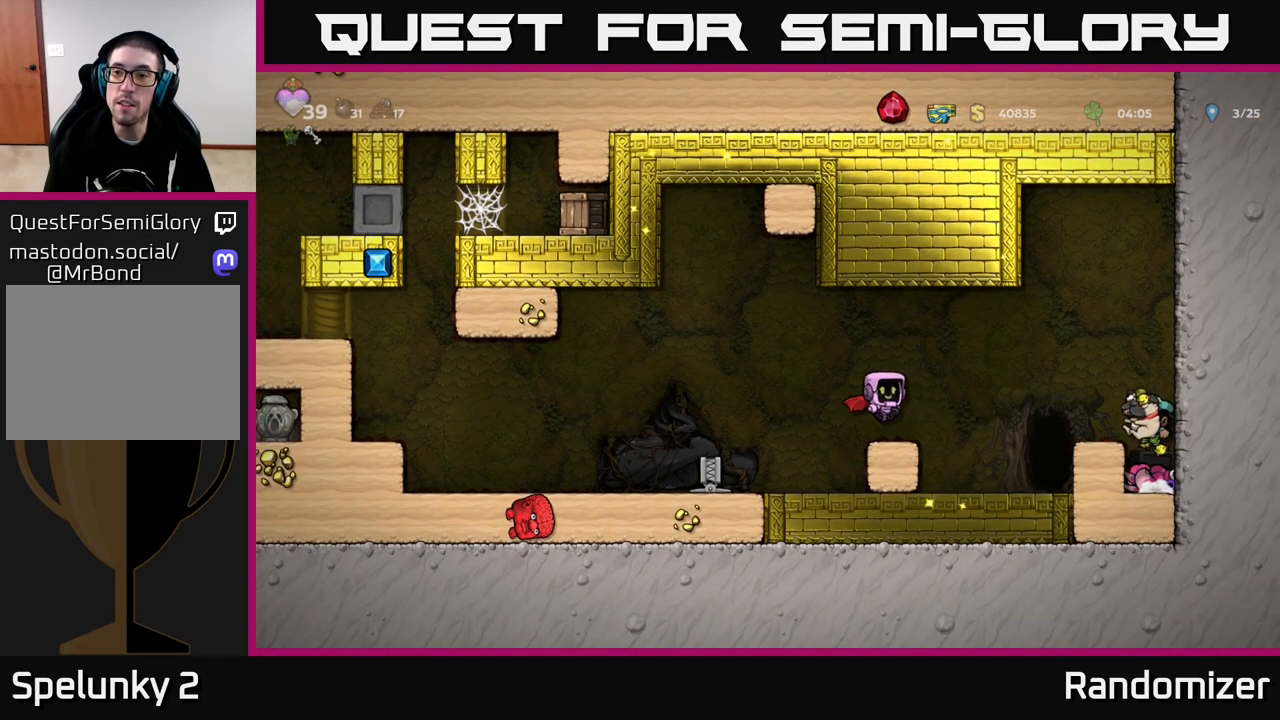
{"dt_ms": 500, "buttons": [], "left_stick": "center", "right_stick": "center", "events": [[17, "left_stick", "center"]]}
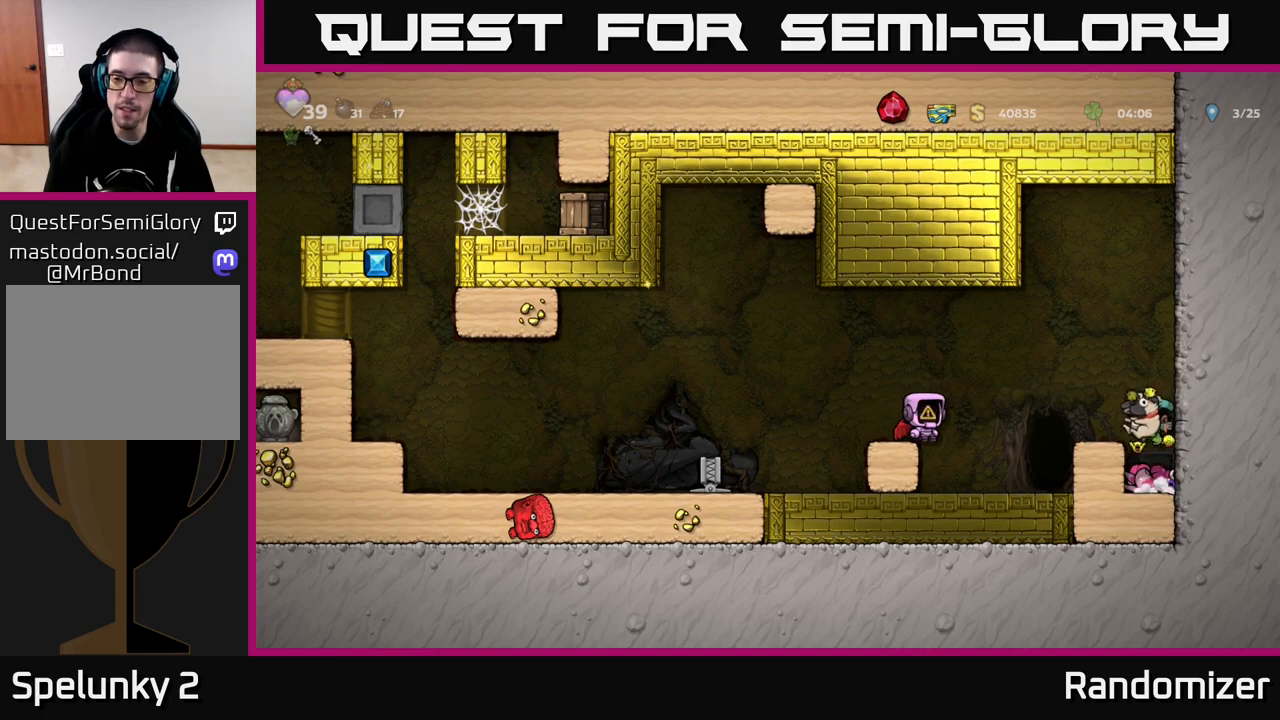
{"dt_ms": 500, "buttons": [], "left_stick": "center", "right_stick": "center", "events": []}
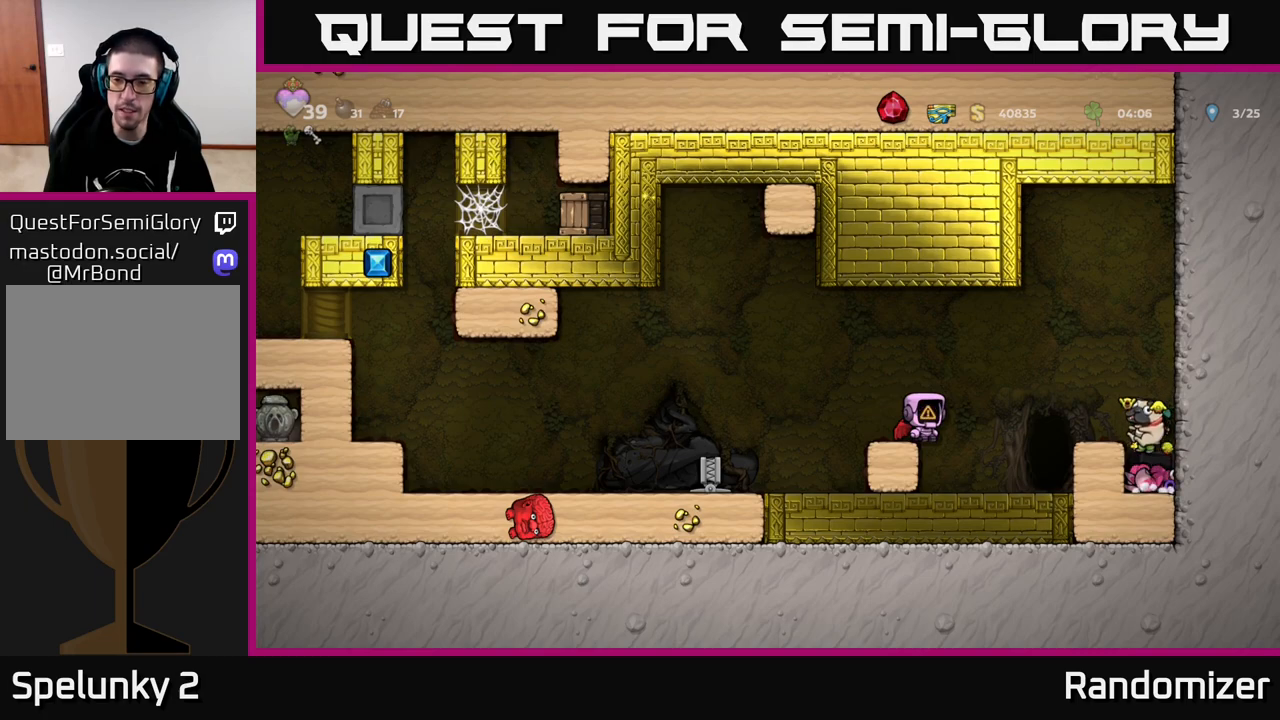
{"dt_ms": 500, "buttons": [], "left_stick": "center", "right_stick": "center", "events": []}
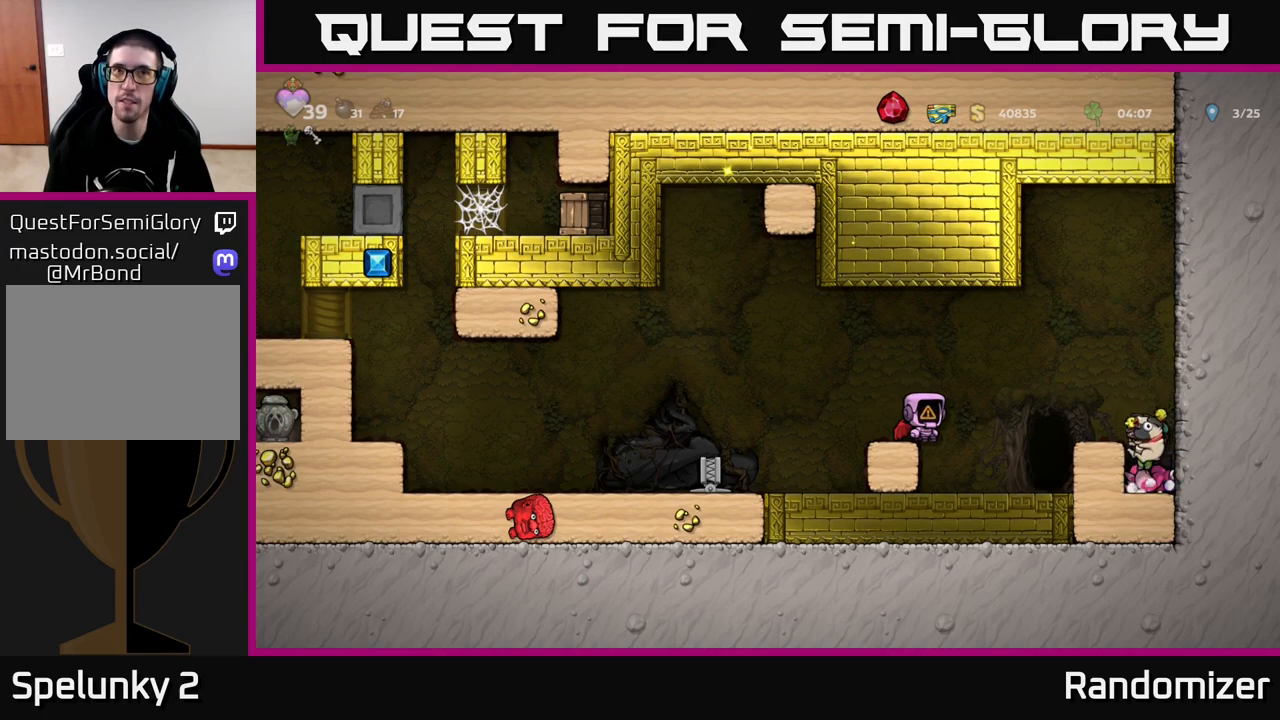
{"dt_ms": 500, "buttons": [], "left_stick": "center", "right_stick": "center", "events": []}
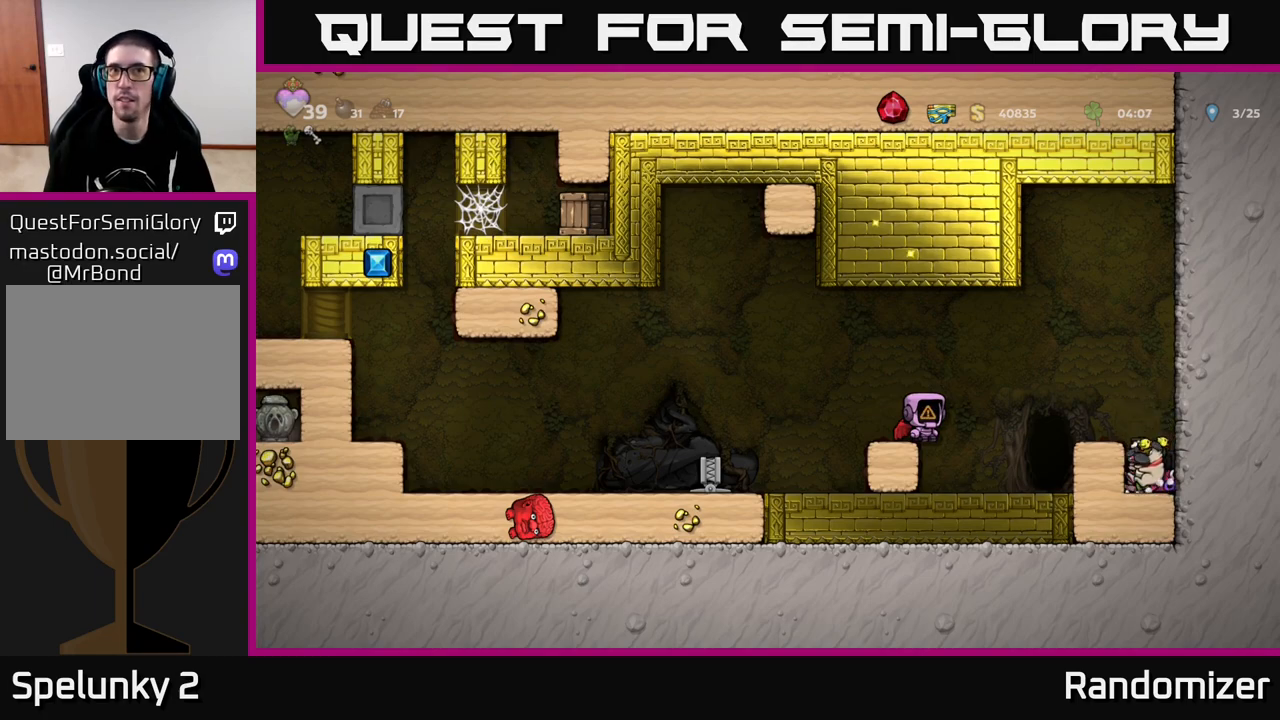
{"dt_ms": 1000, "buttons": [], "left_stick": "center", "right_stick": "center", "events": []}
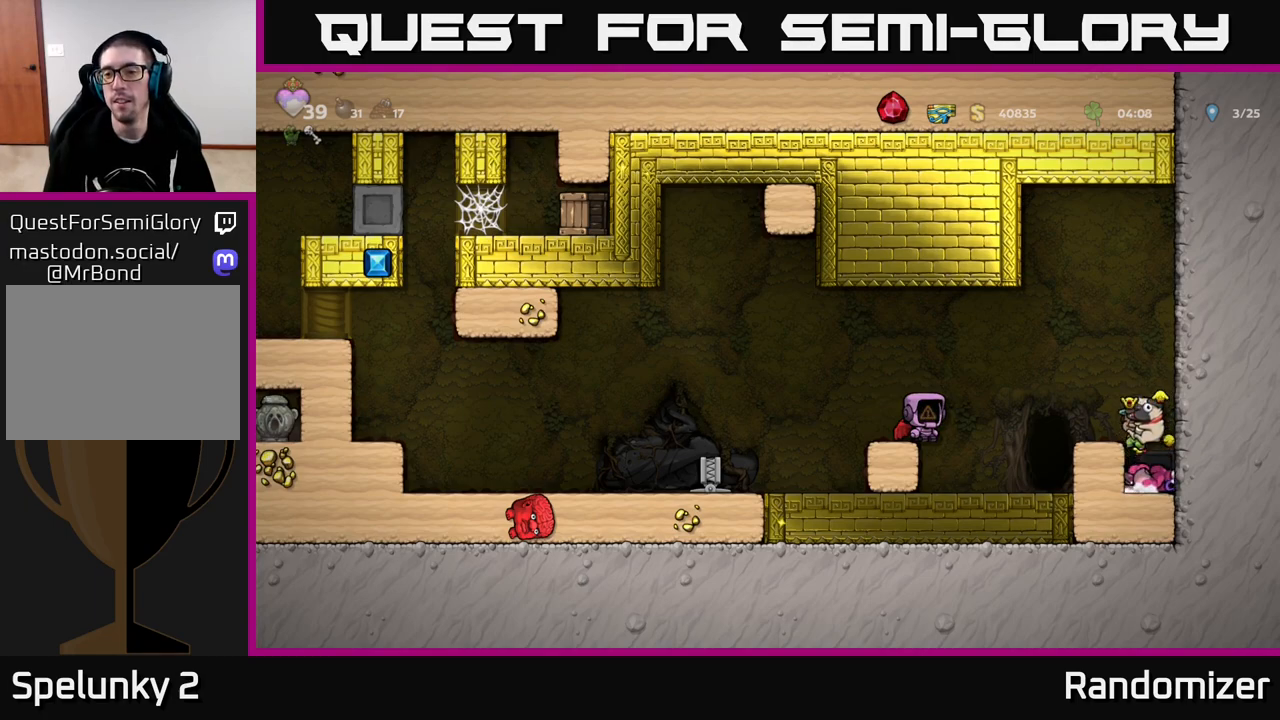
{"dt_ms": 500, "buttons": [], "left_stick": "center", "right_stick": "center", "events": []}
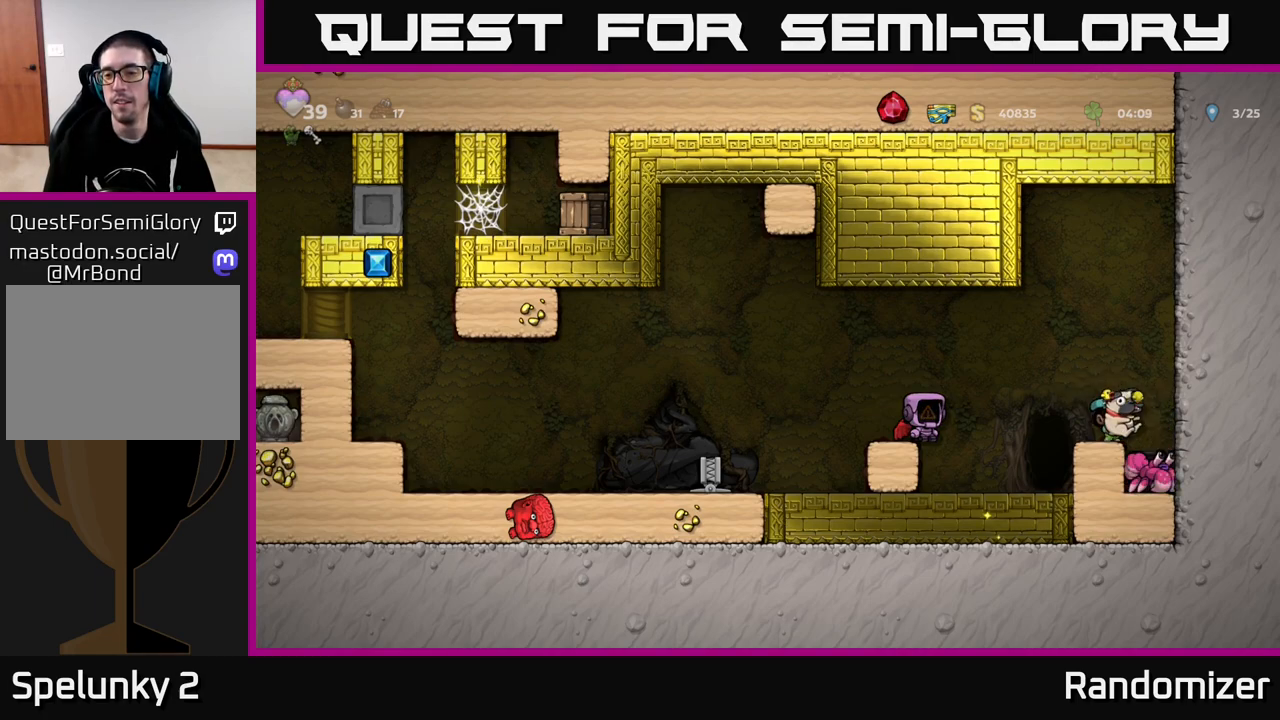
{"dt_ms": 500, "buttons": [], "left_stick": "center", "right_stick": "center", "events": []}
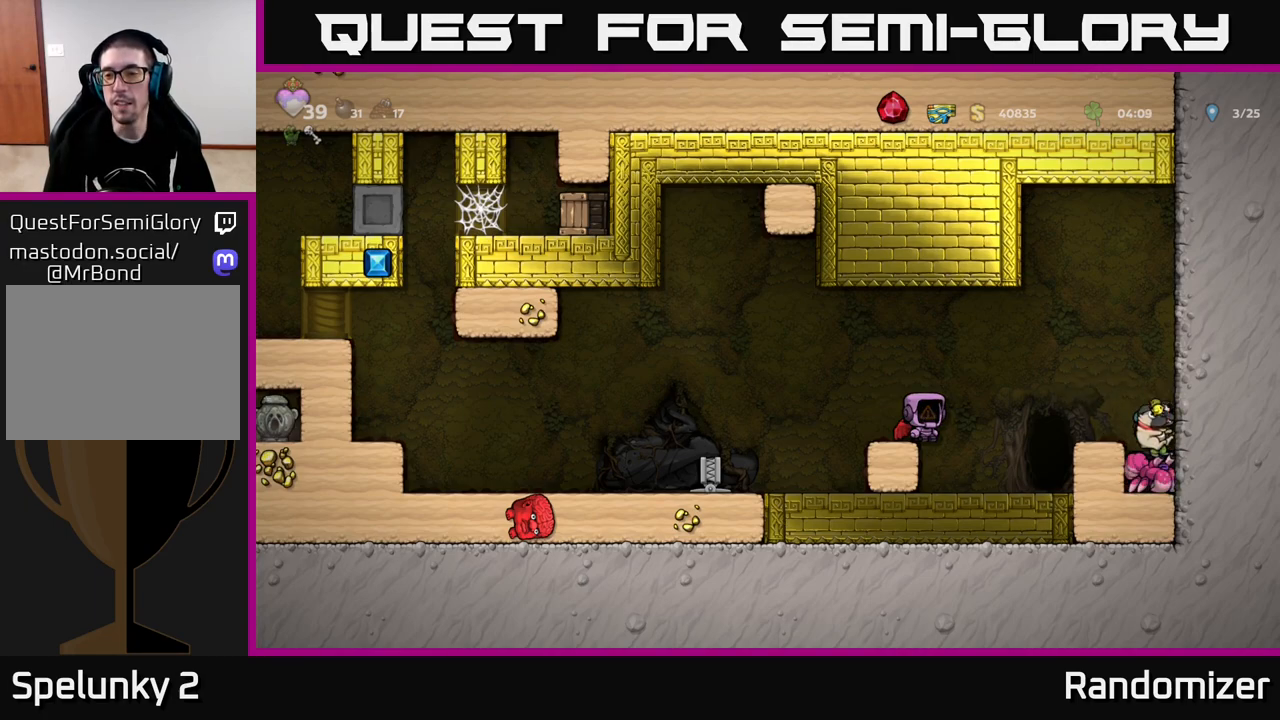
{"dt_ms": 500, "buttons": [], "left_stick": "left", "right_stick": "center", "events": [[317, "left_stick", "left"]]}
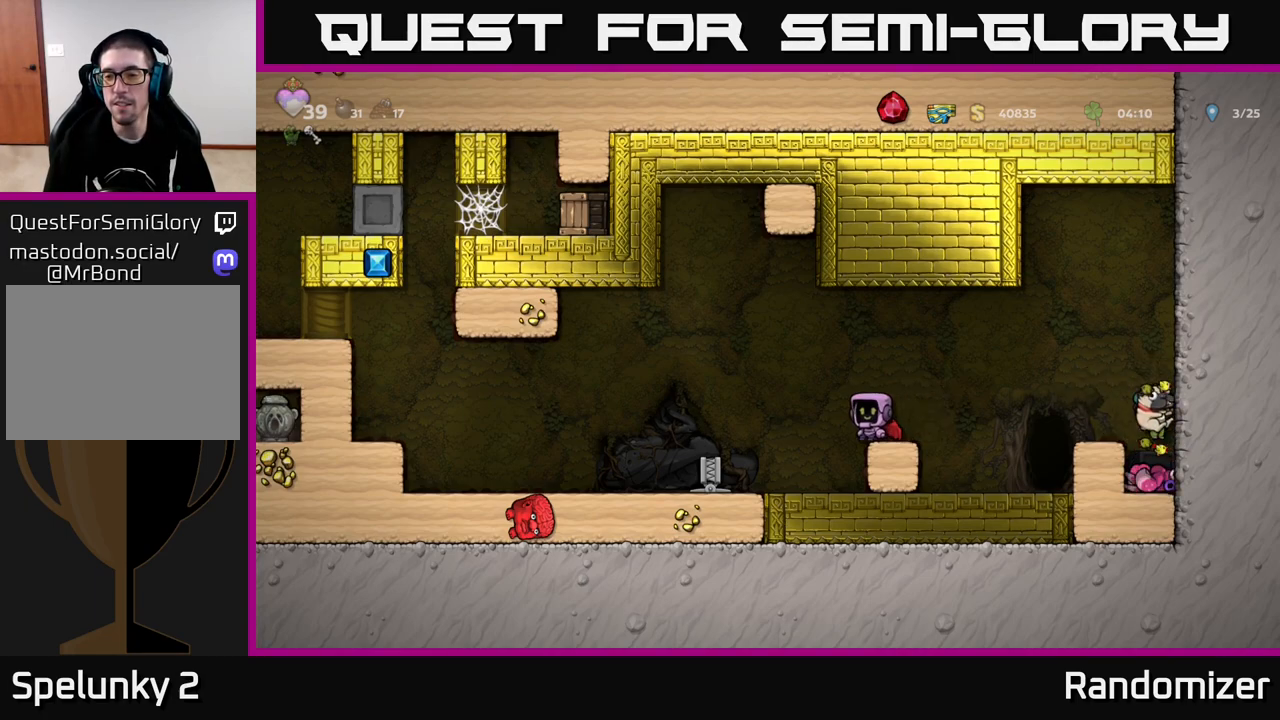
{"dt_ms": 500, "buttons": ["A"], "left_stick": "right", "right_stick": "center", "events": [[83, "left_stick", "center"], [133, "left_stick", "right"], [183, "A", "down"]]}
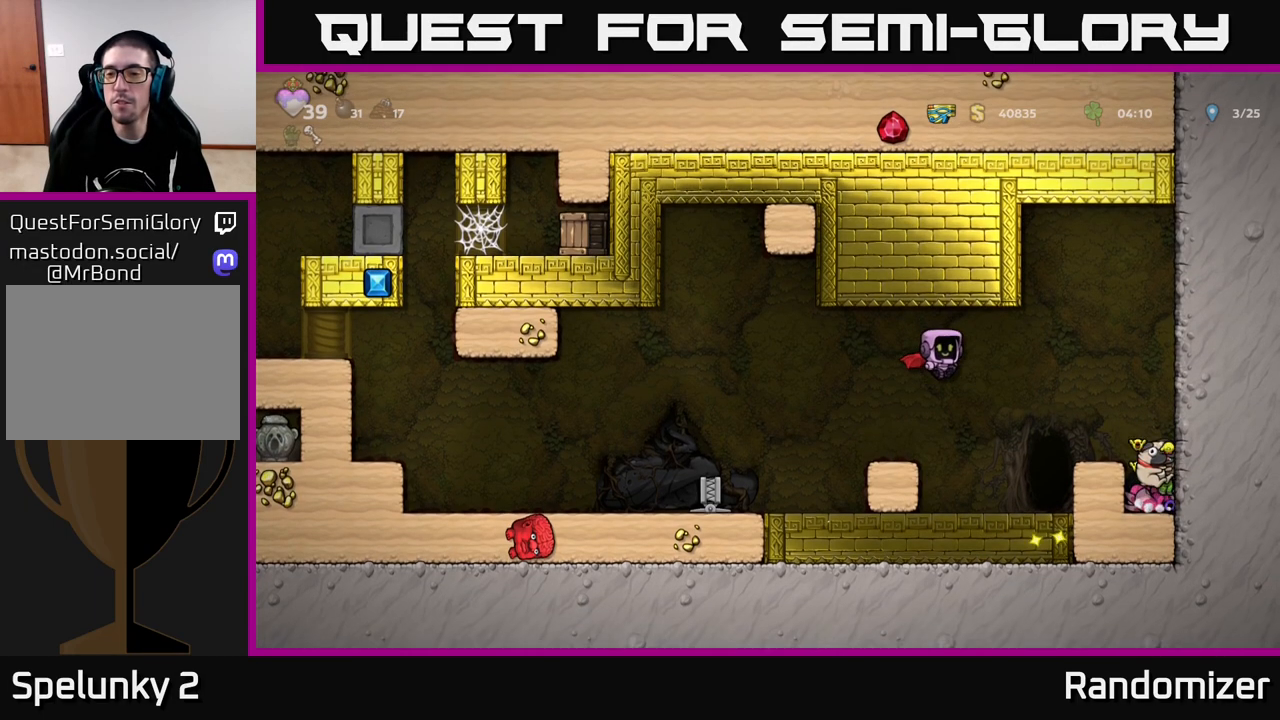
{"dt_ms": 500, "buttons": [], "left_stick": "center", "right_stick": "center", "events": [[33, "A", "up"], [133, "A", "down"], [233, "A", "up"], [417, "left_stick", "center"]]}
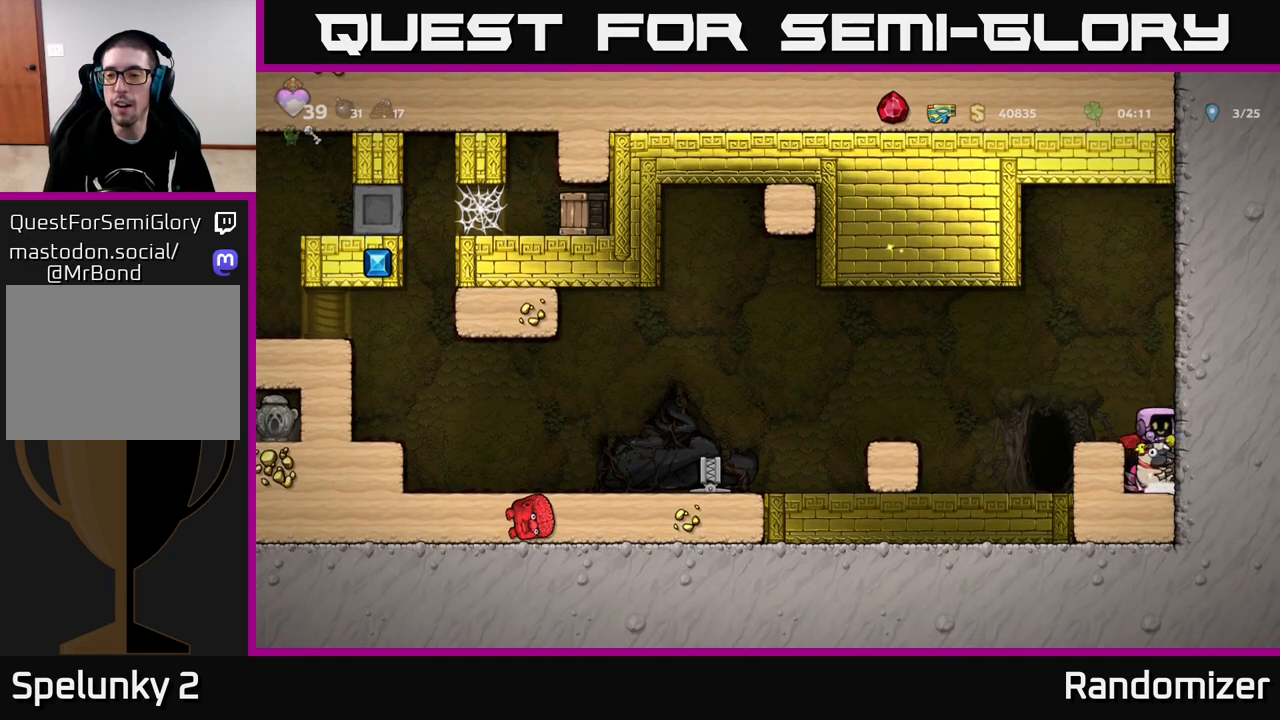
{"dt_ms": 500, "buttons": ["A"], "left_stick": "left", "right_stick": "center", "events": [[100, "left_stick", "down"], [267, "X", "down"], [383, "X", "up"], [433, "A", "down"], [433, "left_stick", "left"]]}
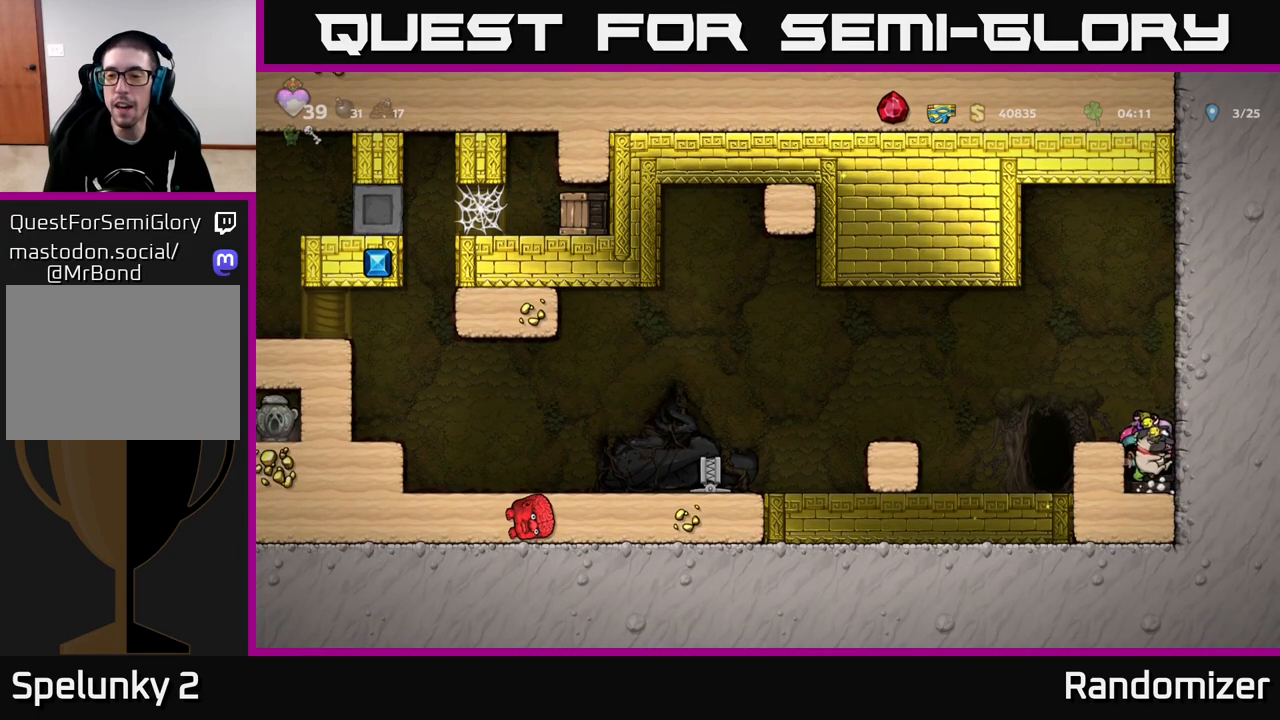
{"dt_ms": 500, "buttons": [], "left_stick": "right", "right_stick": "center", "events": [[183, "A", "up"], [233, "X", "down"], [317, "X", "up"], [417, "left_stick", "center"], [483, "left_stick", "right"]]}
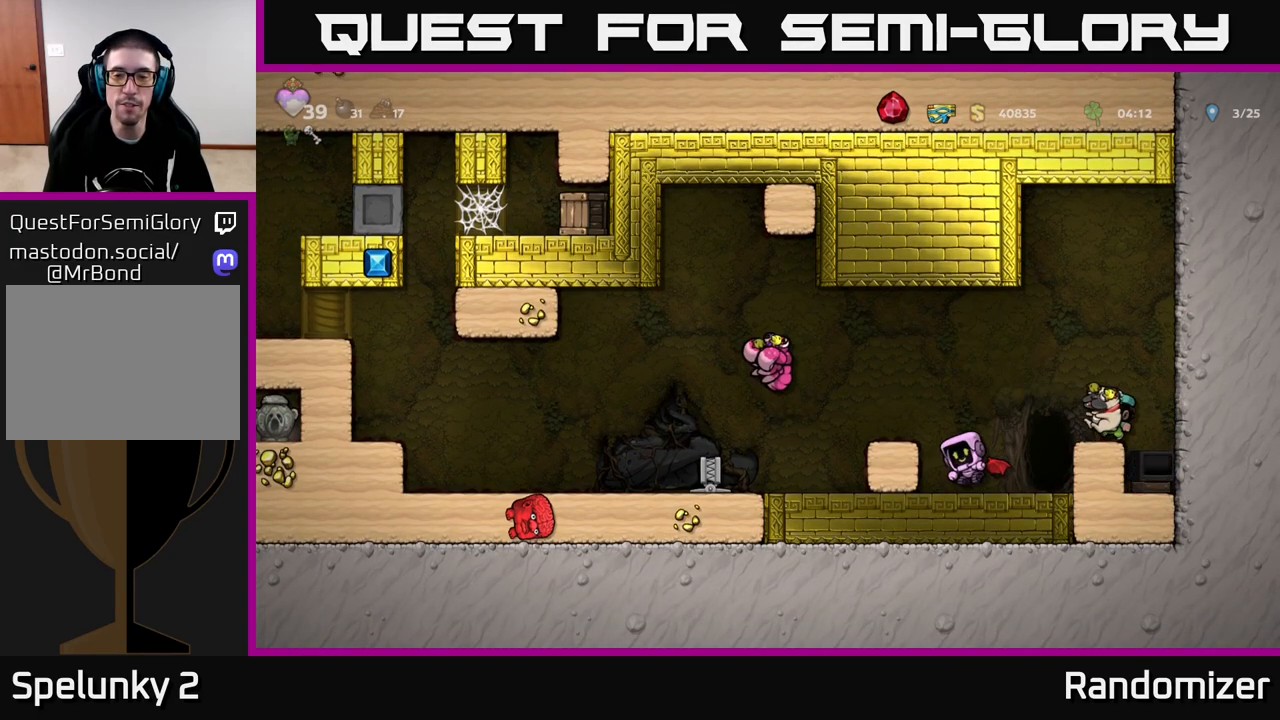
{"dt_ms": 500, "buttons": [], "left_stick": "center", "right_stick": "center", "events": [[117, "left_stick", "center"]]}
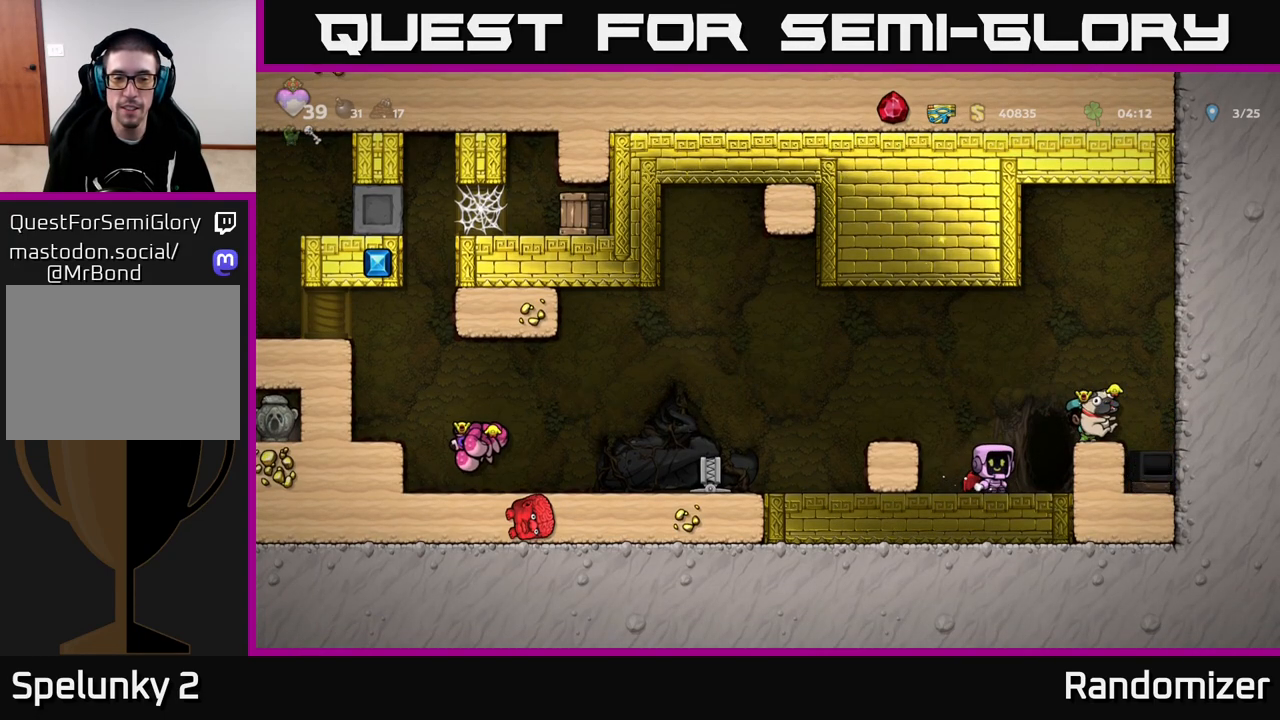
{"dt_ms": 500, "buttons": [], "left_stick": "right", "right_stick": "center", "events": [[433, "left_stick", "right"]]}
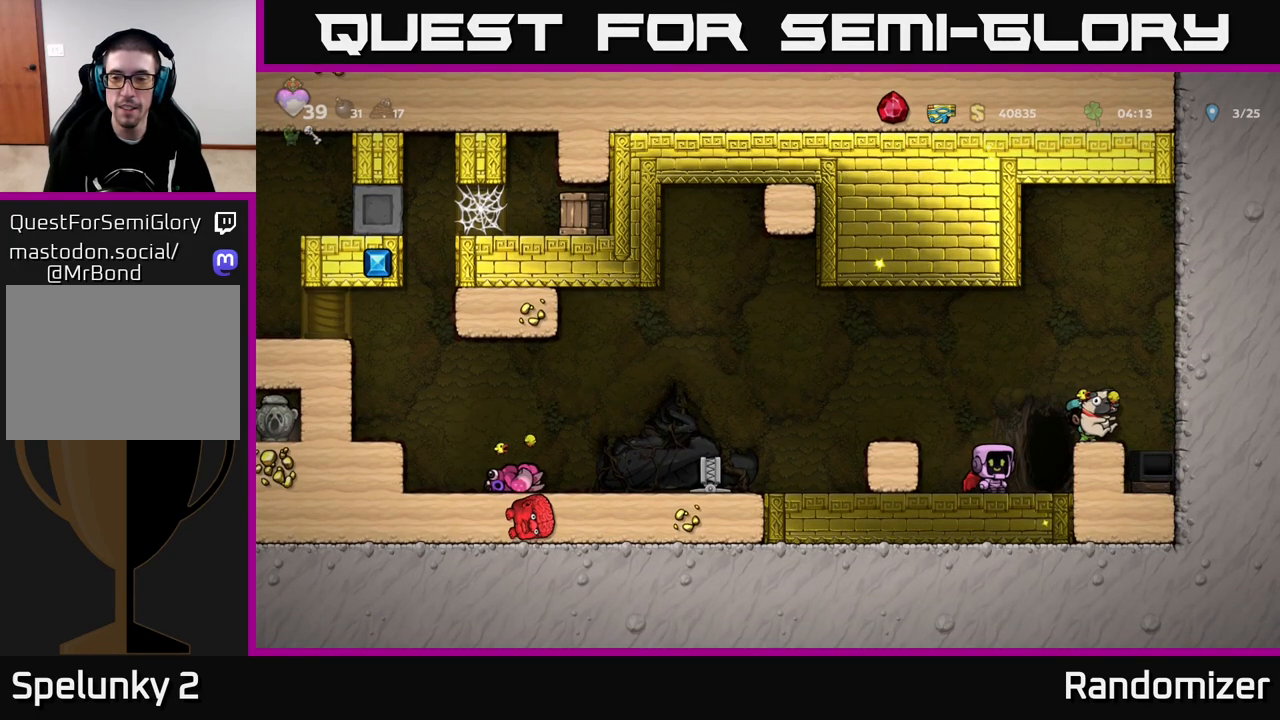
{"dt_ms": 500, "buttons": [], "left_stick": "center", "right_stick": "center", "events": [[17, "left_stick", "left"], [67, "A", "down"], [250, "A", "up"], [500, "left_stick", "center"]]}
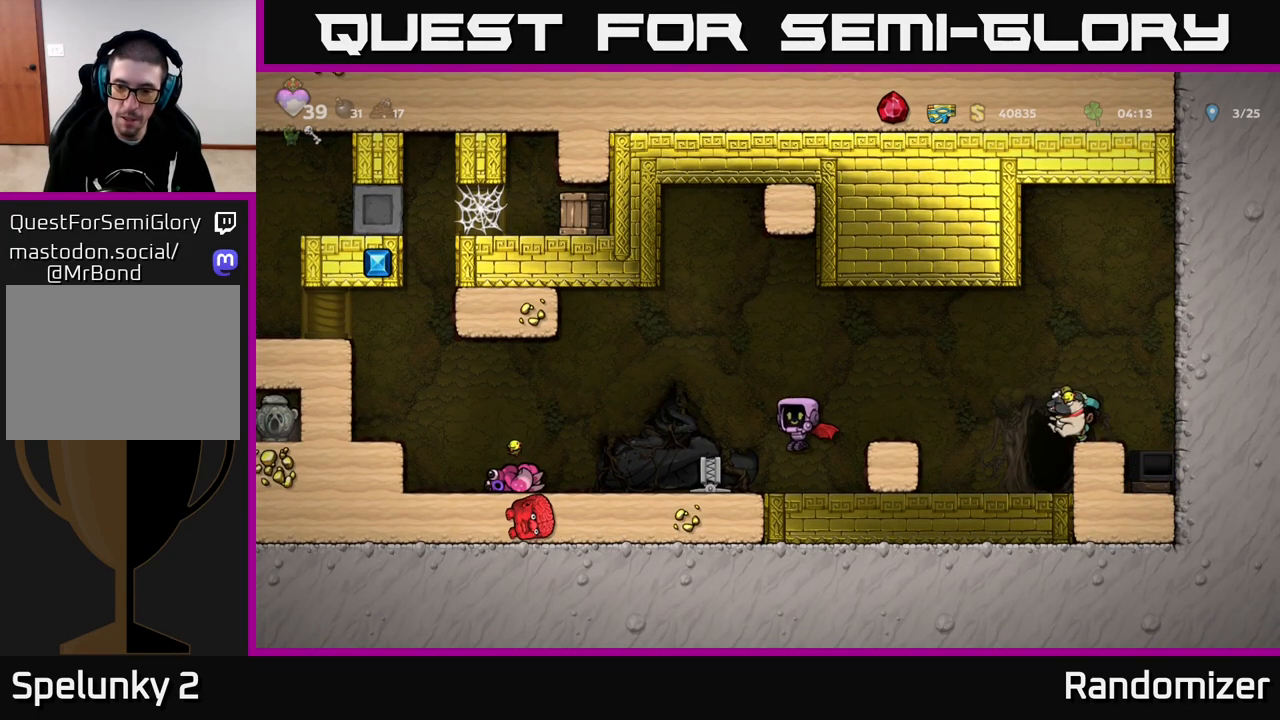
{"dt_ms": 500, "buttons": ["A"], "left_stick": "right", "right_stick": "center", "events": [[33, "left_stick", "right"], [300, "left_stick", "center"], [417, "left_stick", "right"], [450, "A", "down"]]}
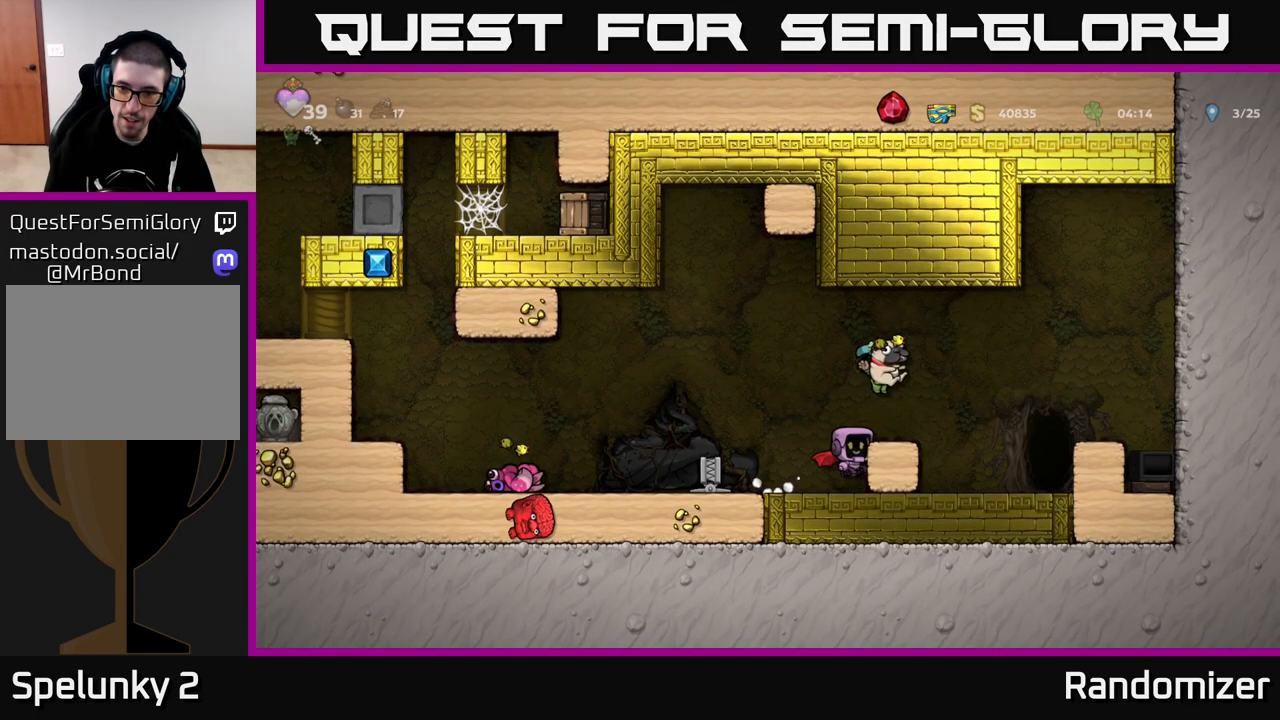
{"dt_ms": 500, "buttons": [], "left_stick": "right", "right_stick": "center", "events": [[150, "A", "up"]]}
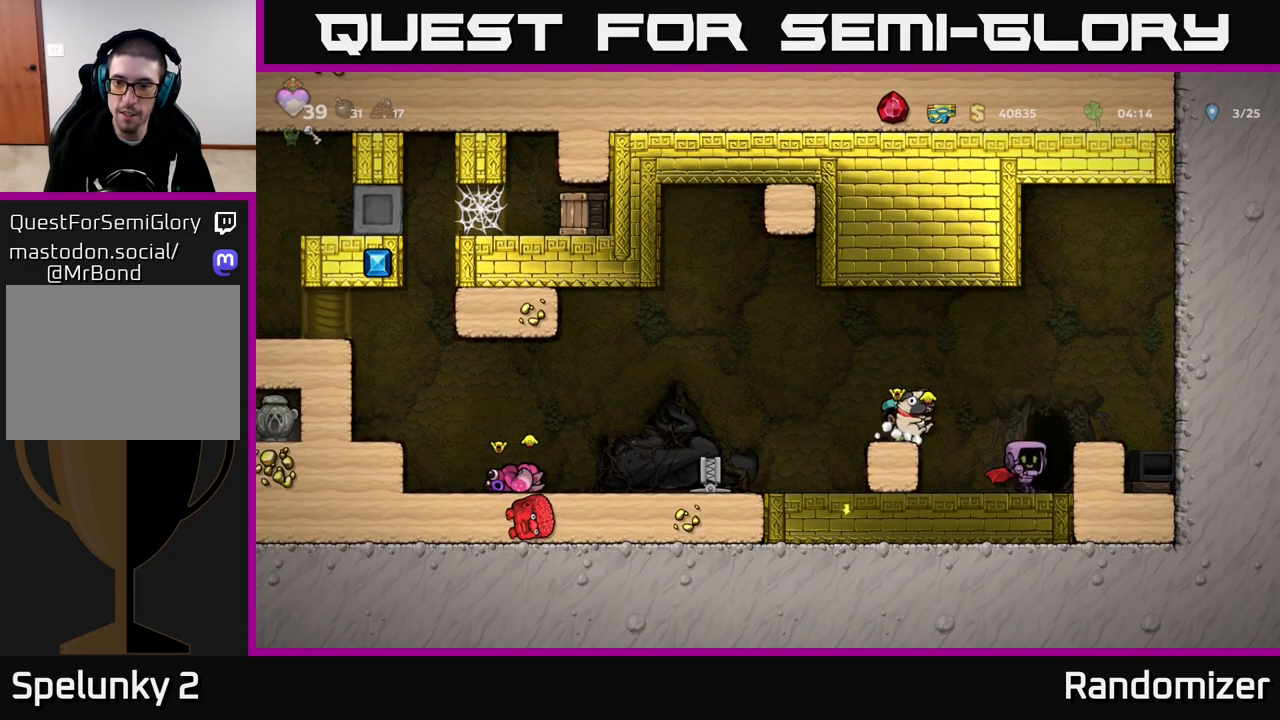
{"dt_ms": 500, "buttons": [], "left_stick": "center", "right_stick": "center", "events": [[150, "left_stick", "center"]]}
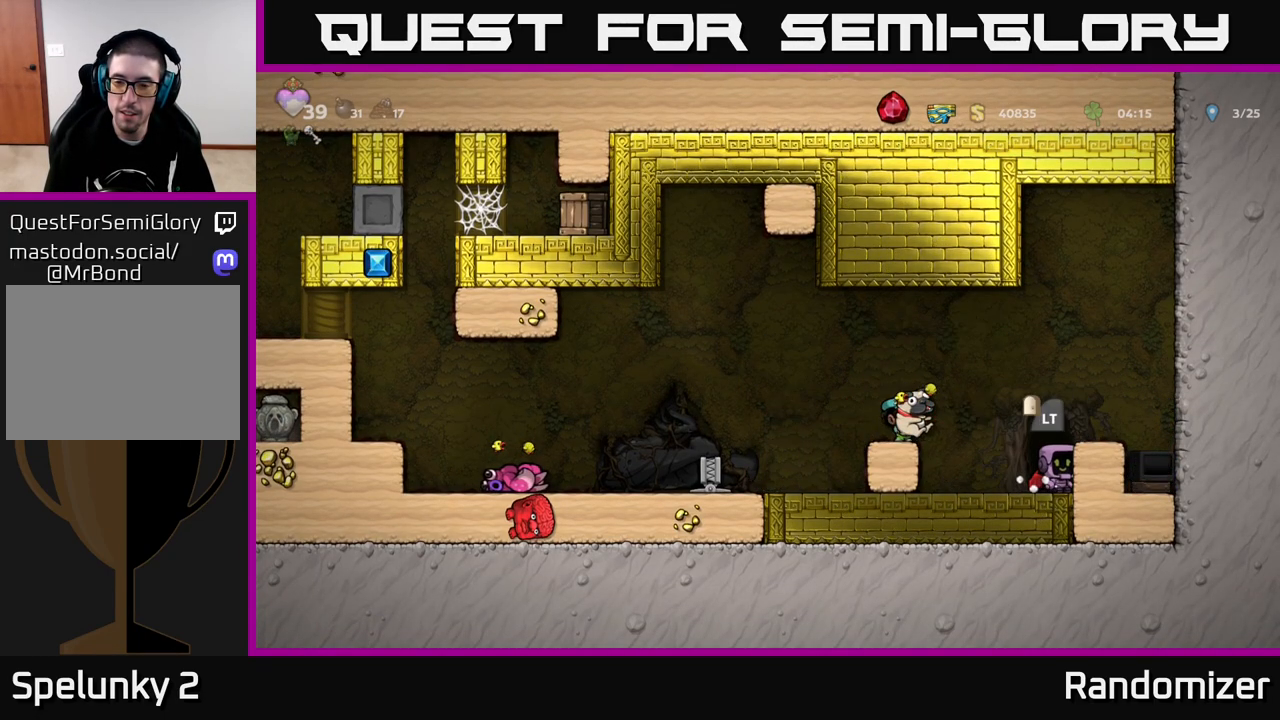
{"dt_ms": 500, "buttons": [], "left_stick": "left", "right_stick": "center", "events": [[217, "left_stick", "left"], [250, "A", "down"], [417, "A", "up"]]}
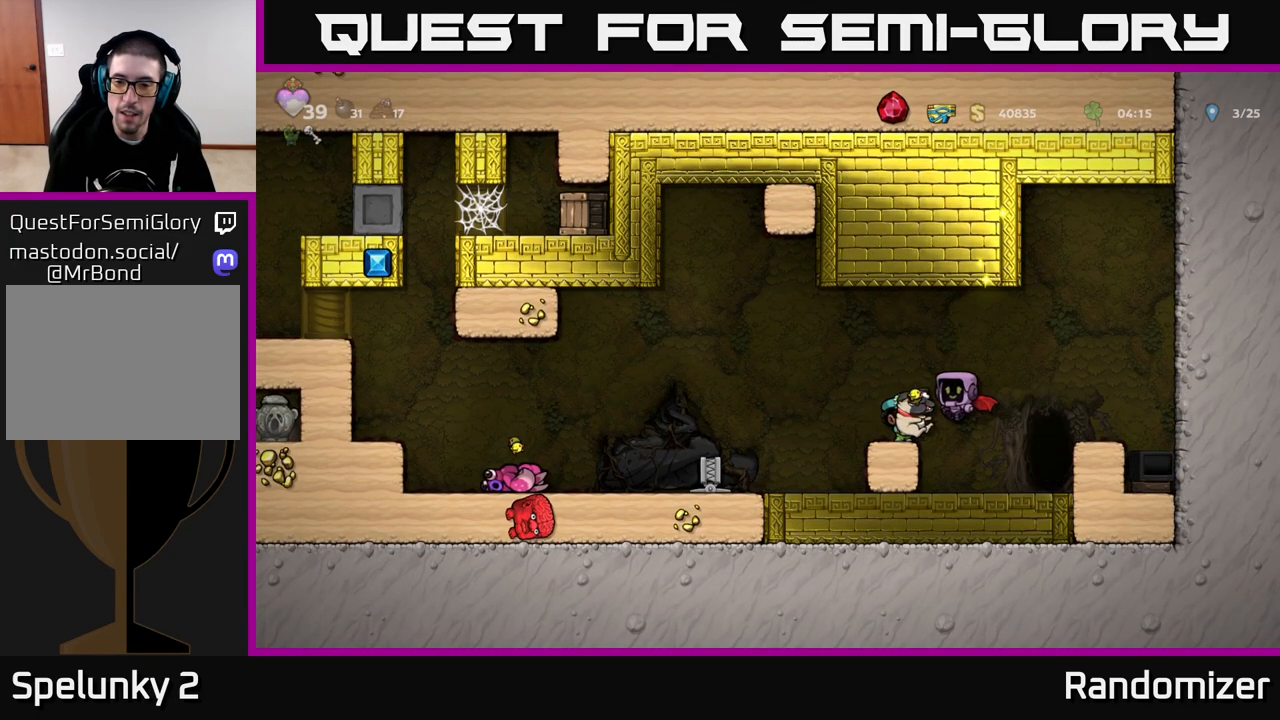
{"dt_ms": 500, "buttons": [], "left_stick": "right", "right_stick": "center", "events": [[67, "left_stick", "center"], [133, "left_stick", "down"], [267, "X", "down"], [350, "X", "up"], [383, "left_stick", "right"]]}
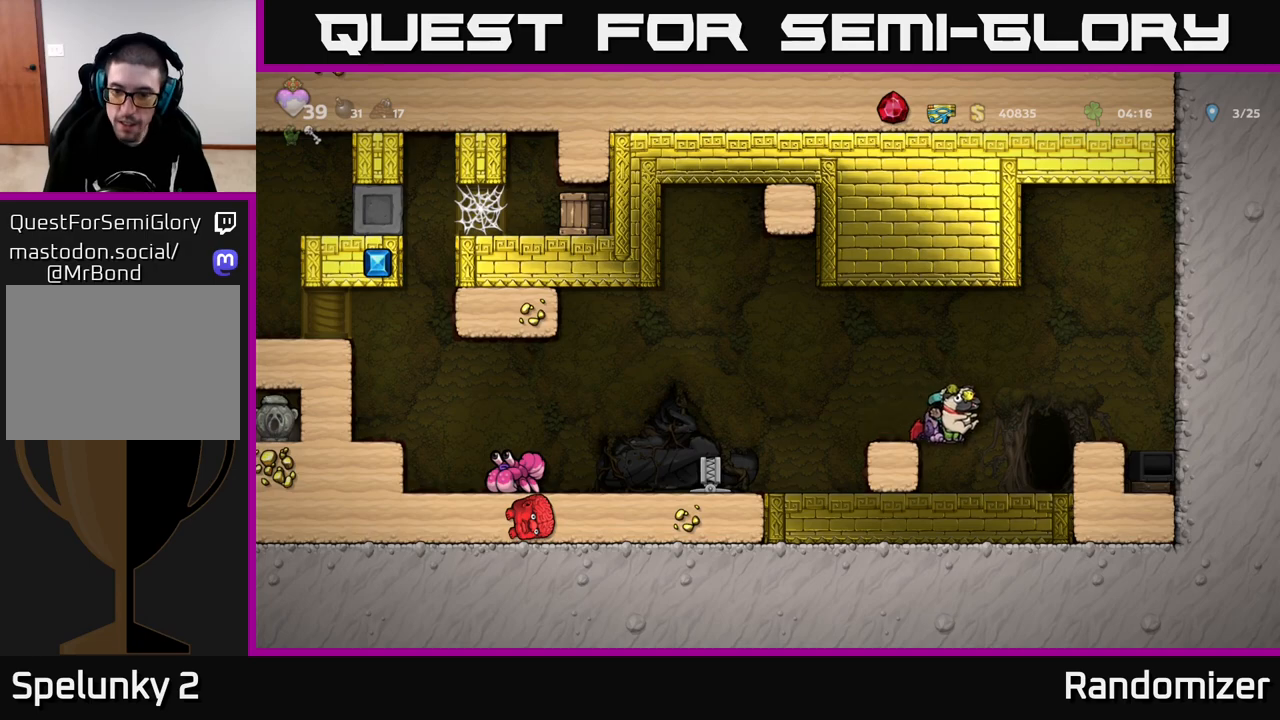
{"dt_ms": 500, "buttons": [], "left_stick": "left", "right_stick": "center", "events": [[167, "left_stick", "center"], [483, "left_stick", "left"]]}
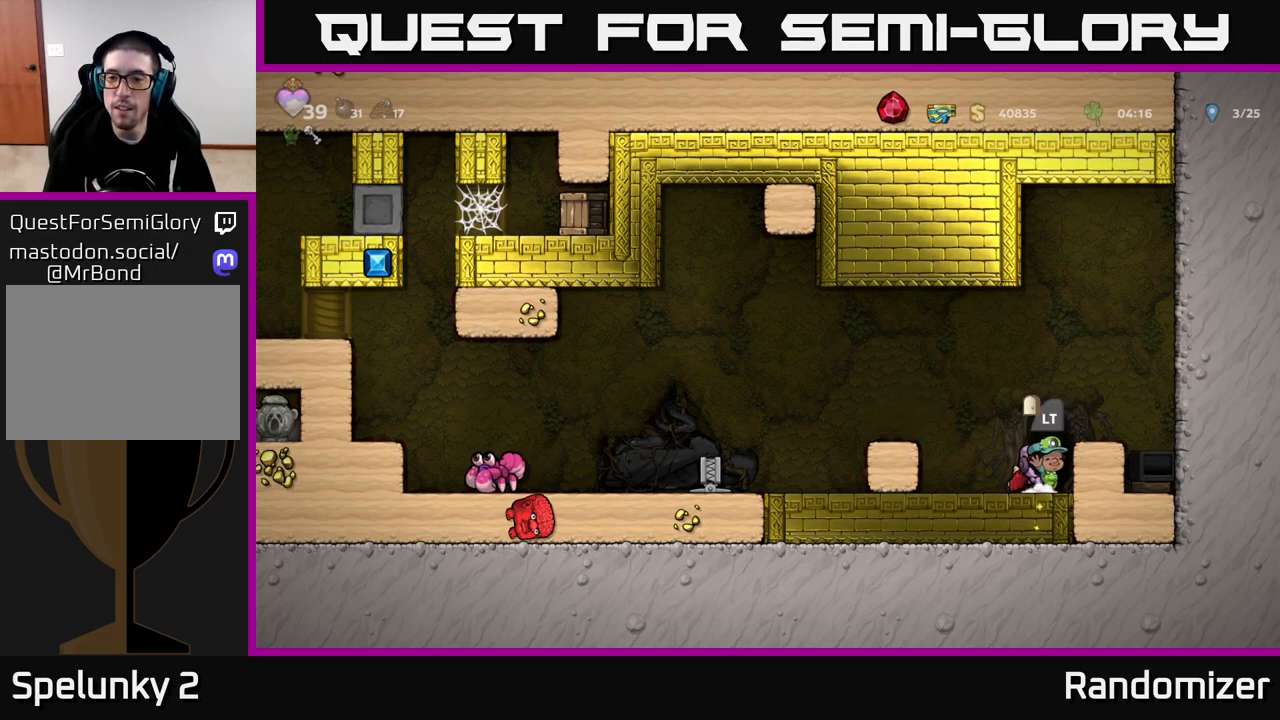
{"dt_ms": 500, "buttons": ["X"], "left_stick": "down", "right_stick": "center", "events": [[250, "left_stick", "center"], [417, "left_stick", "down"], [500, "X", "down"]]}
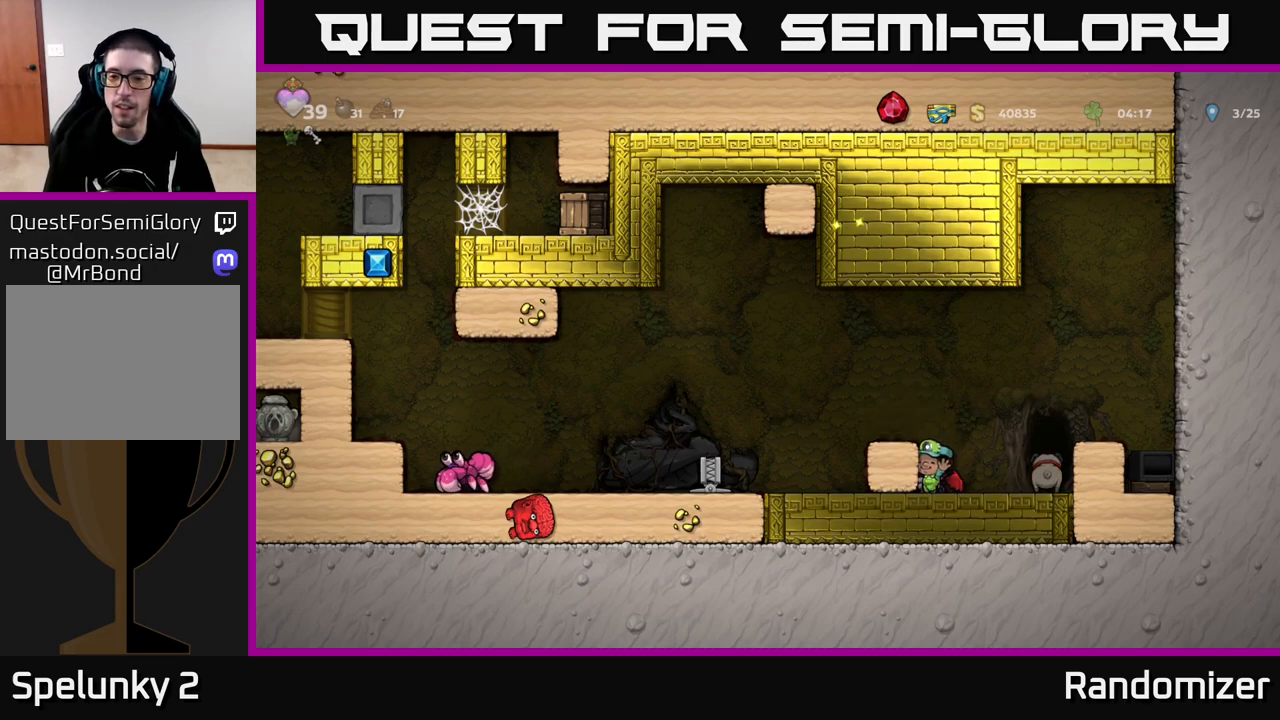
{"dt_ms": 500, "buttons": ["L2"], "left_stick": "center", "right_stick": "center", "events": [[83, "X", "up"], [117, "left_stick", "right"], [450, "left_stick", "center"], [467, "L2", "down"]]}
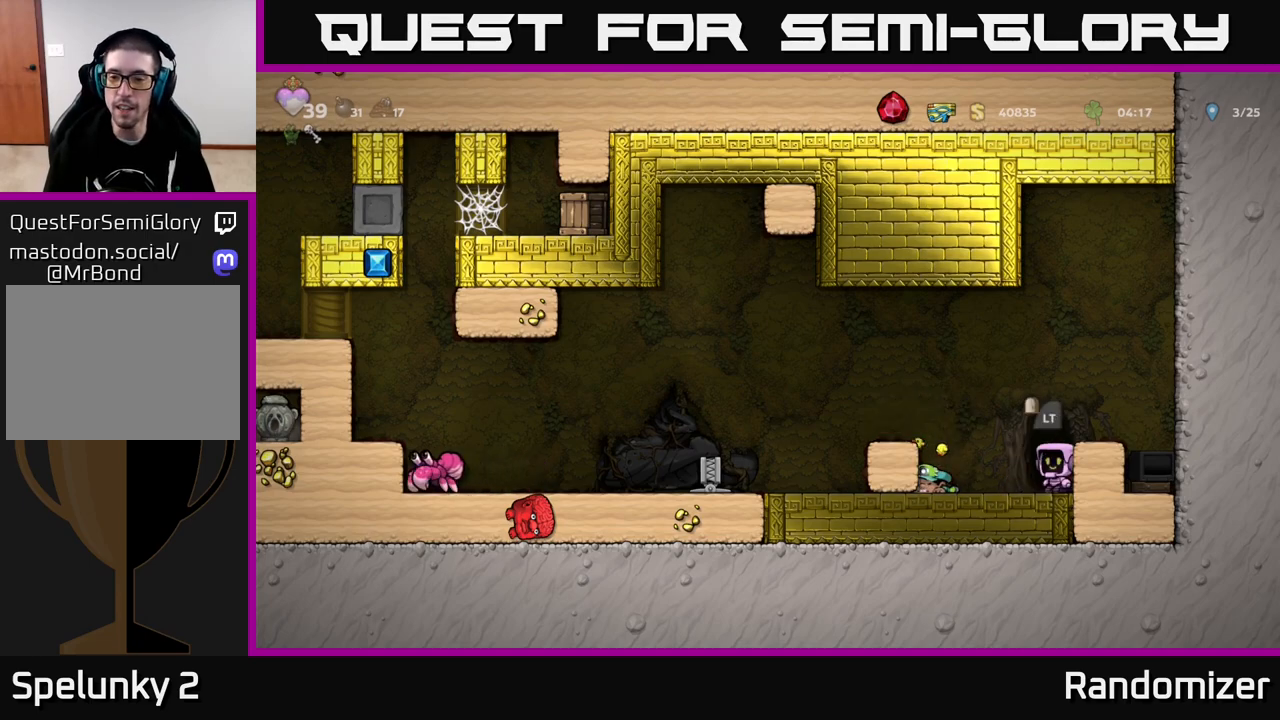
{"dt_ms": 500, "buttons": [], "left_stick": "center", "right_stick": "center", "events": [[50, "L2", "up"]]}